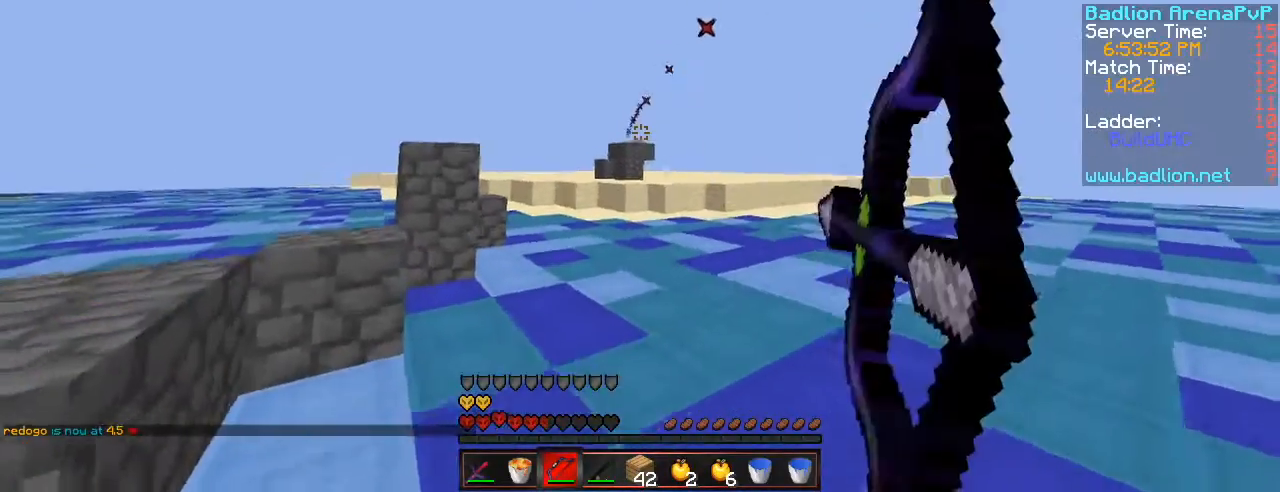
Gameplay with keyboard; each line is a JSON object with the keys held at the frame after it. "events" lists presses ("down") and releases ("up") of ".", "/", "0", "1", "2", "3", "4", "5", "6", "7", "8", "9", "a", "alt_l", "alt_r", "b", "backslash", "backspace", "c", "comma", "ctrl_l", "ctrl_r", "d", "down", "e", "equals", "escape", "f", "f1", "f10", "f11", "f12", "f2", "f3", "f4", "f5", "f6", "f7", "f8", "f9", "g", "h", "i", "j", "k", "l", "lbracket", "left", "m", "minus", "n", "num0", "num1", "num2", "num3", "num4", "num5", "num6", "num7", "num8", "num9", "o", "p", "q", "quote", "r", "rbracket", "return", "right", "s", "semicolon", "shift_l", "shift_r", "space", "super", "t", "tab", "tilde", "u", "up", "v", "w", "x", "y" and "z" between this image and that frame as [ms after this image, input, new state], when the widget could be followed in between. No other keys are recorded. Mouse input is not recorded. Not read: caps_lock.
{"keys": ["a", "space", "w"], "events": [[350, "space", "down"]]}
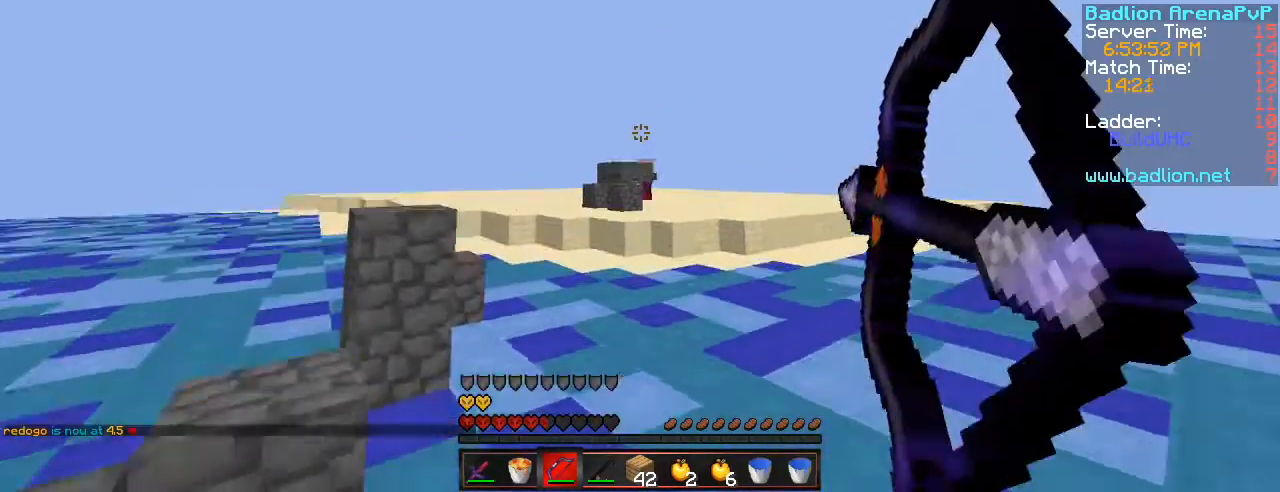
{"keys": ["a", "w"], "events": [[184, "space", "up"]]}
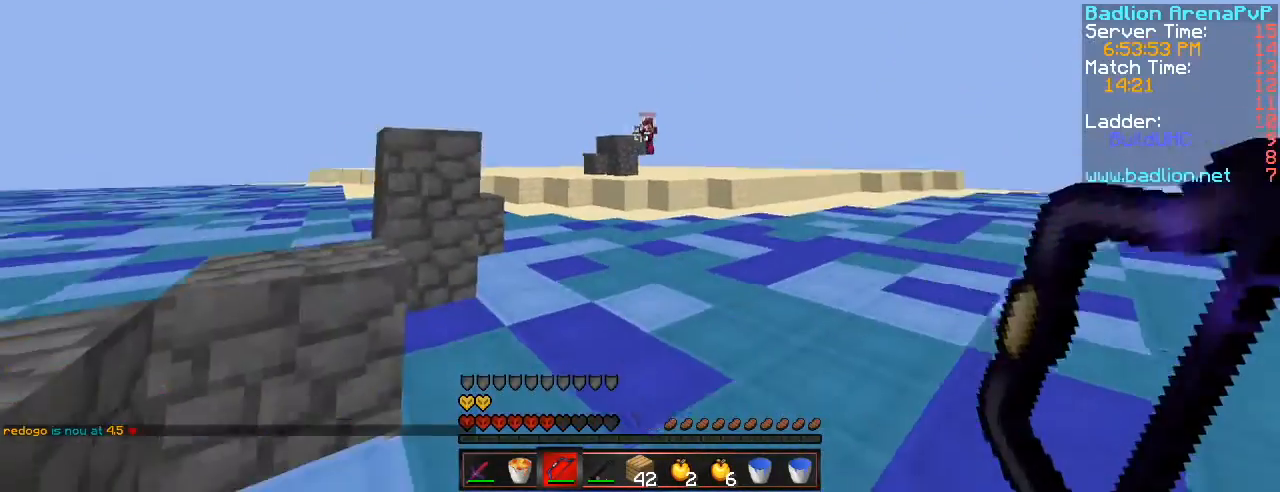
{"keys": ["a", "space", "w"], "events": [[133, "space", "down"]]}
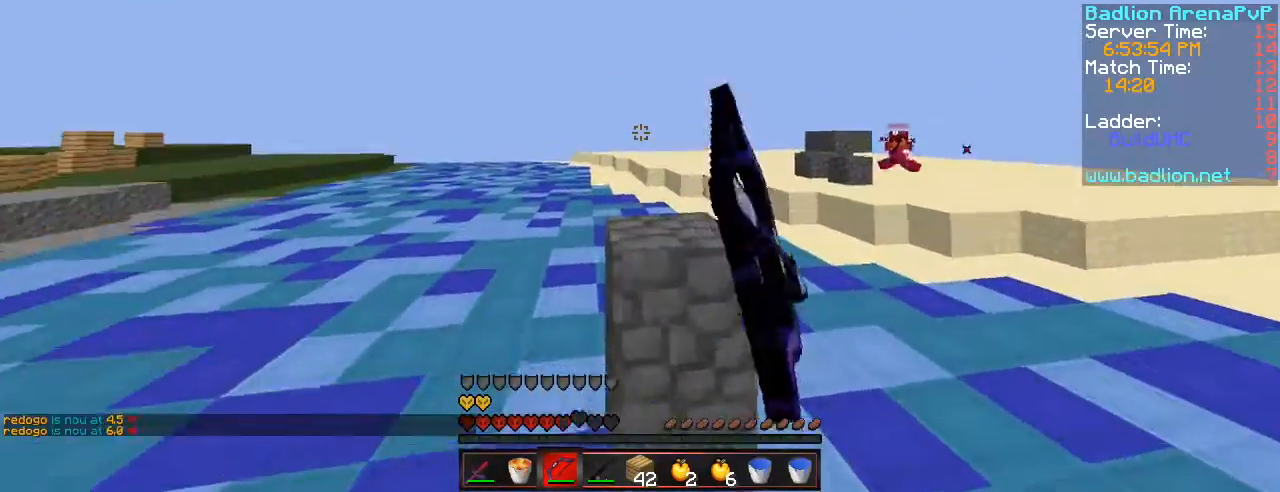
{"keys": ["a", "w"], "events": [[267, "space", "up"]]}
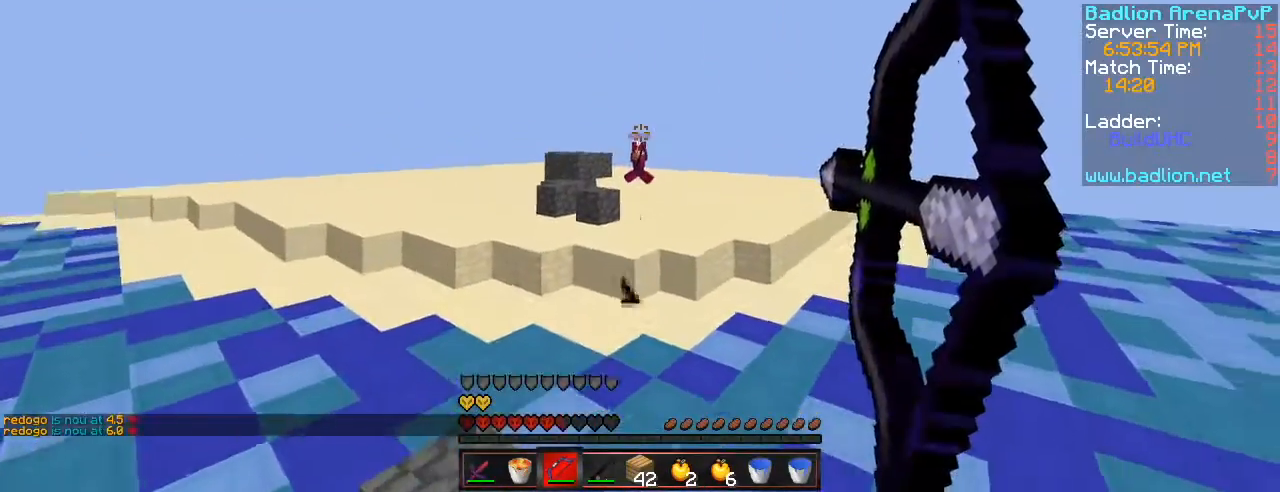
{"keys": ["d", "w"], "events": [[150, "d", "down"], [167, "a", "up"]]}
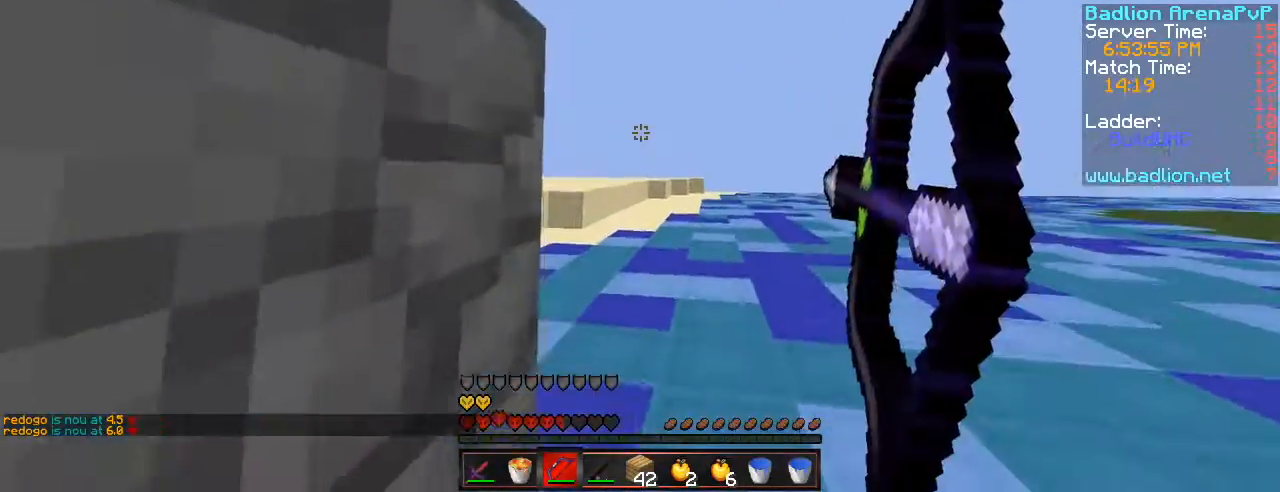
{"keys": ["d", "w"], "events": []}
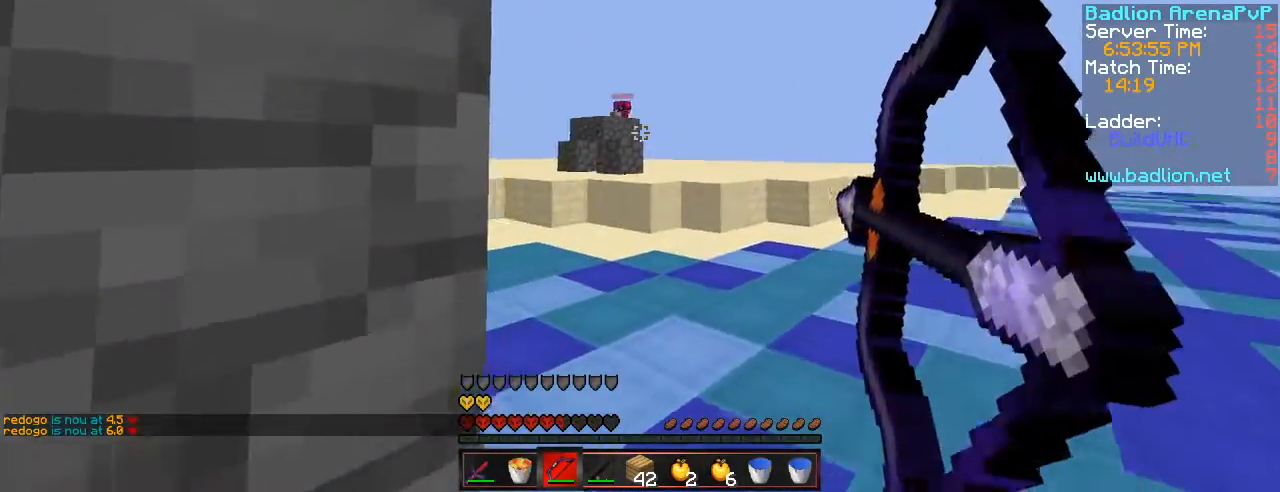
{"keys": ["d", "space", "w"], "events": [[400, "space", "down"]]}
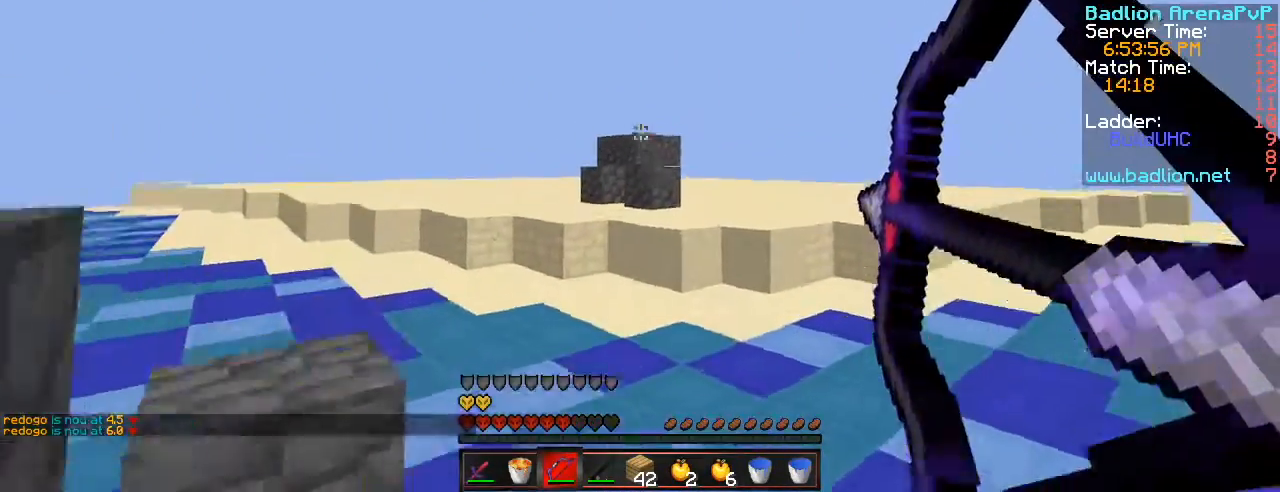
{"keys": ["a", "w"], "events": [[67, "a", "down"], [134, "space", "up"], [267, "d", "up"]]}
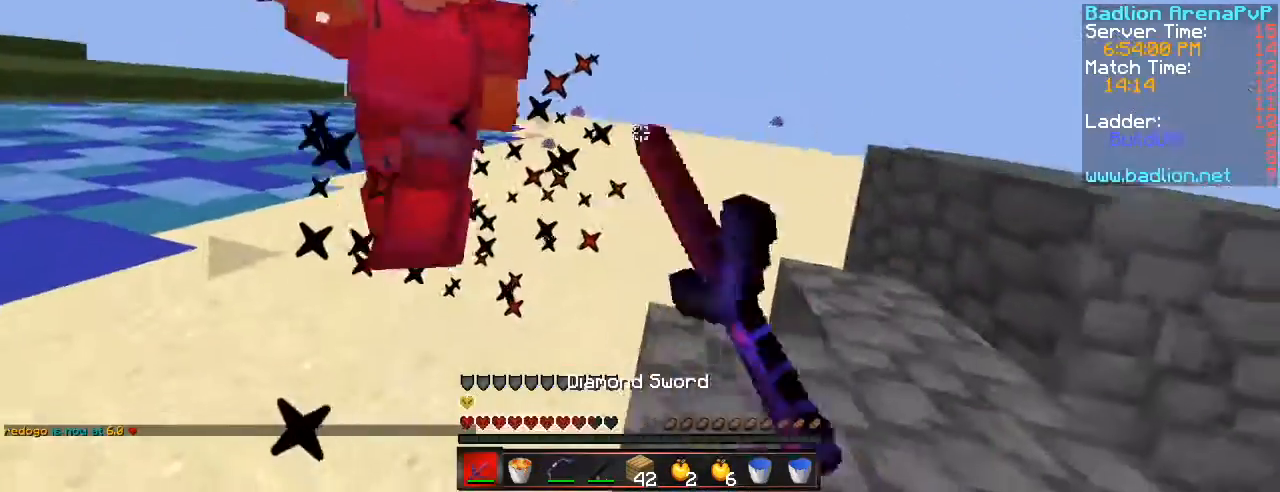
{"keys": [], "events": [[417, "w", "up"], [434, "a", "up"]]}
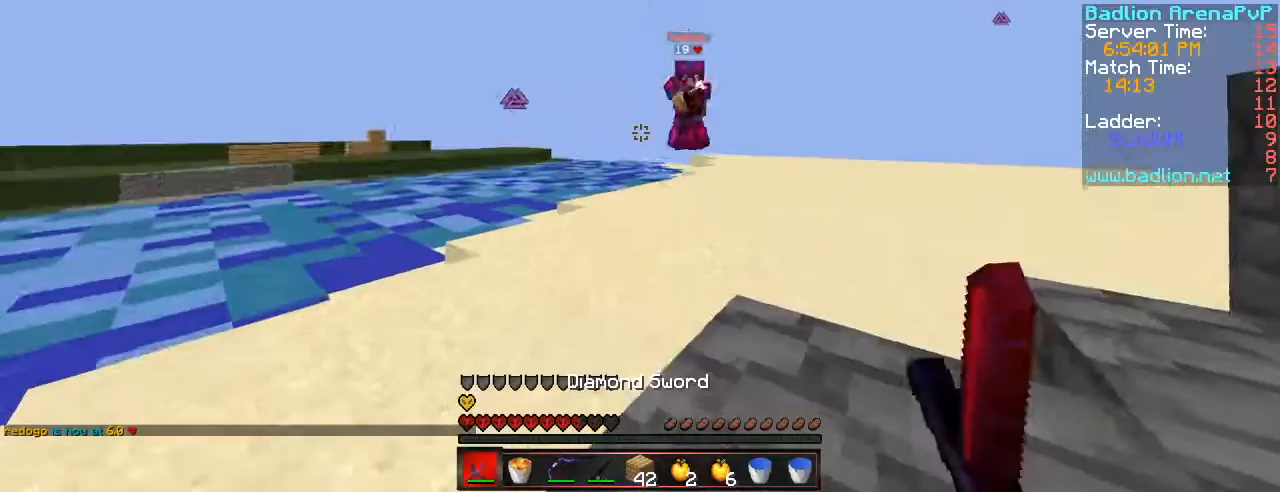
{"keys": ["s"], "events": [[134, "2", "down"], [217, "2", "up"], [351, "s", "down"]]}
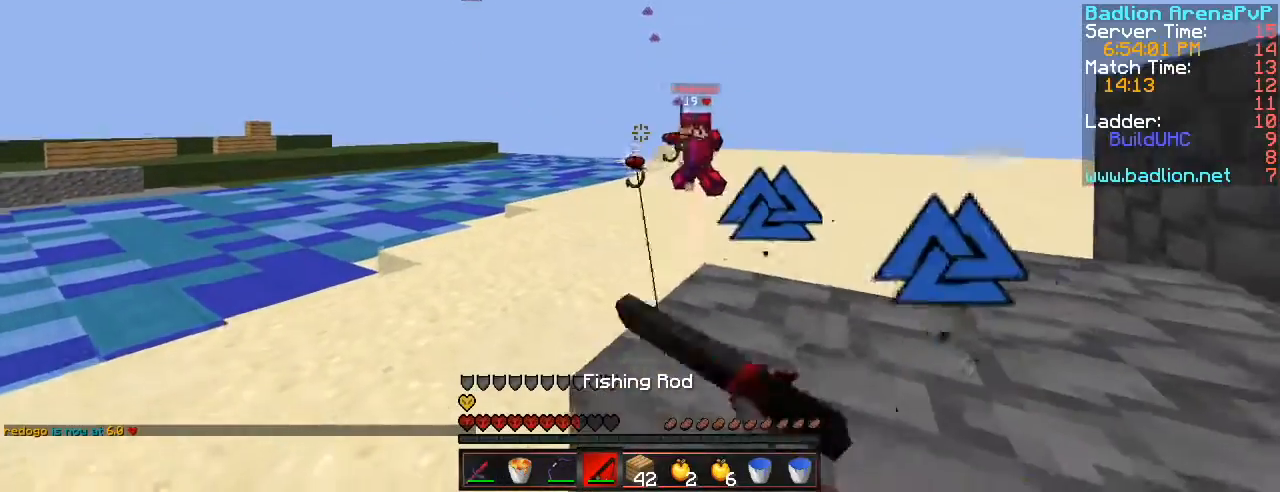
{"keys": ["d", "tilde", "w"], "events": [[233, "s", "up"], [367, "d", "down"], [400, "w", "down"], [500, "tilde", "down"]]}
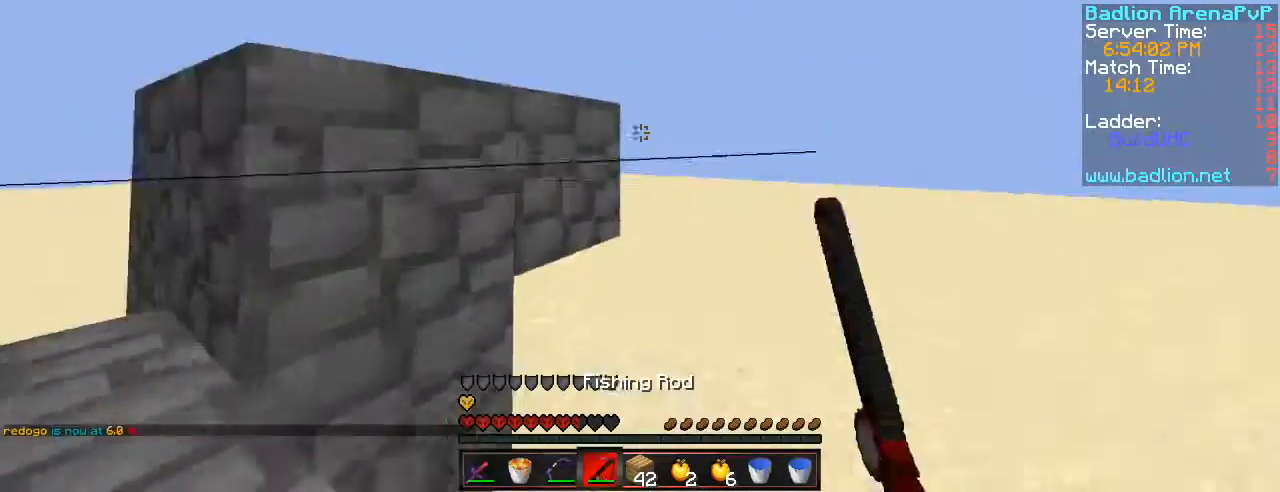
{"keys": ["space", "w"], "events": [[267, "tilde", "up"], [317, "space", "down"], [417, "d", "up"]]}
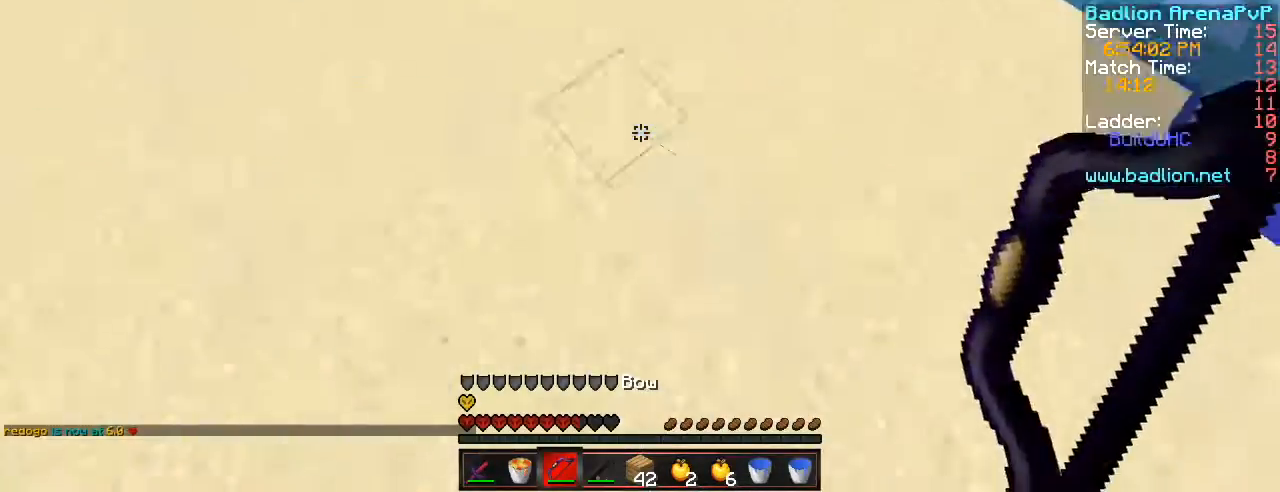
{"keys": ["space", "tilde", "w"], "events": [[33, "g", "down"], [183, "g", "up"], [417, "tilde", "down"]]}
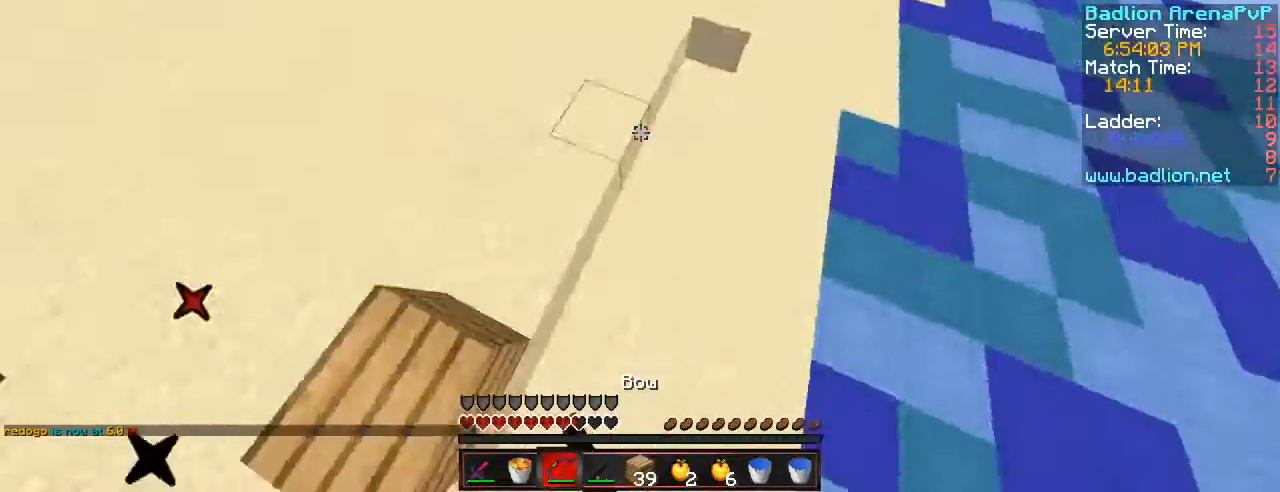
{"keys": ["a", "d", "w"], "events": [[67, "tilde", "up"], [201, "space", "up"], [317, "d", "down"], [468, "a", "down"]]}
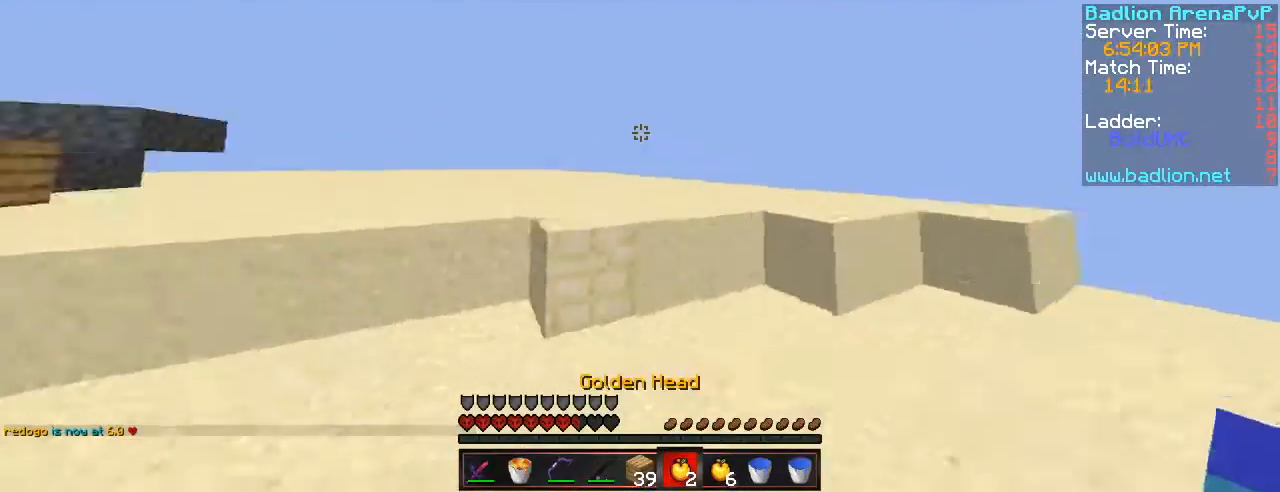
{"keys": [], "events": [[117, "a", "up"], [250, "tilde", "down"], [384, "d", "up"], [400, "tilde", "up"], [434, "w", "up"]]}
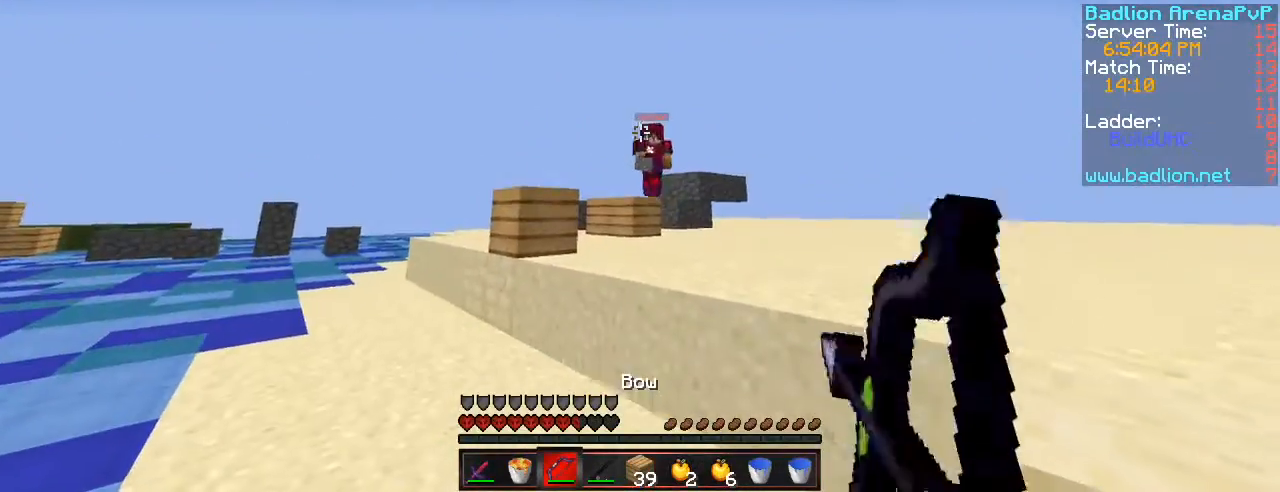
{"keys": ["a", "w"], "events": [[50, "a", "down"], [367, "w", "down"]]}
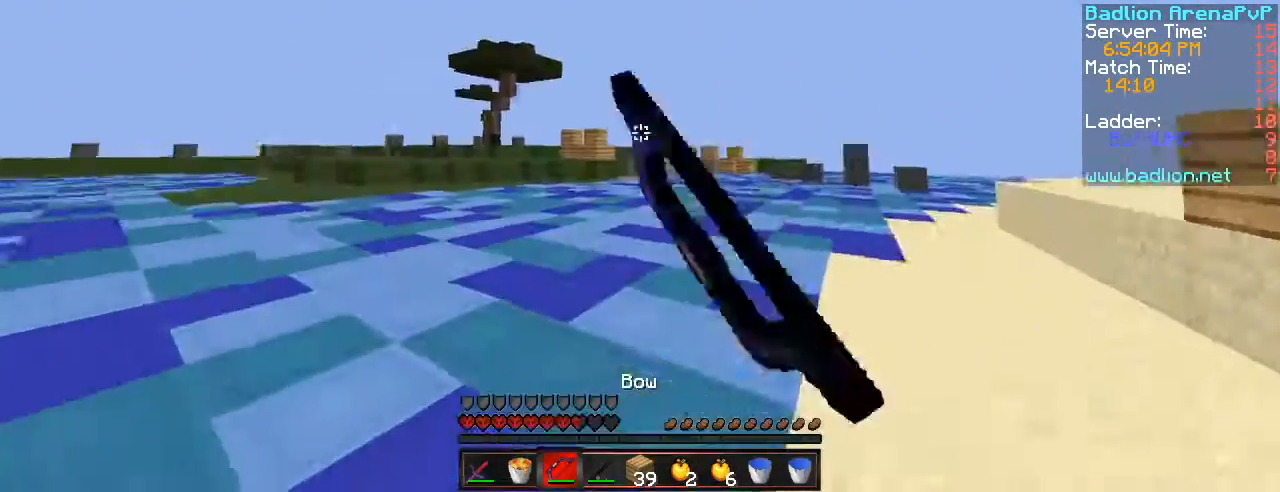
{"keys": ["a", "space", "w"], "events": [[33, "space", "down"], [150, "g", "down"], [284, "g", "up"]]}
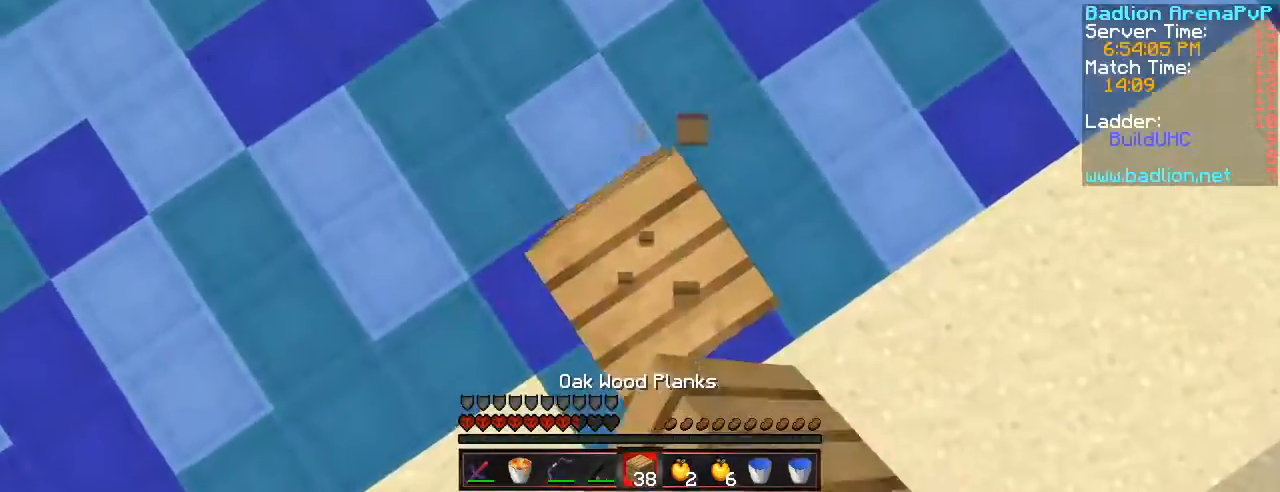
{"keys": ["space", "w"], "events": [[251, "a", "up"]]}
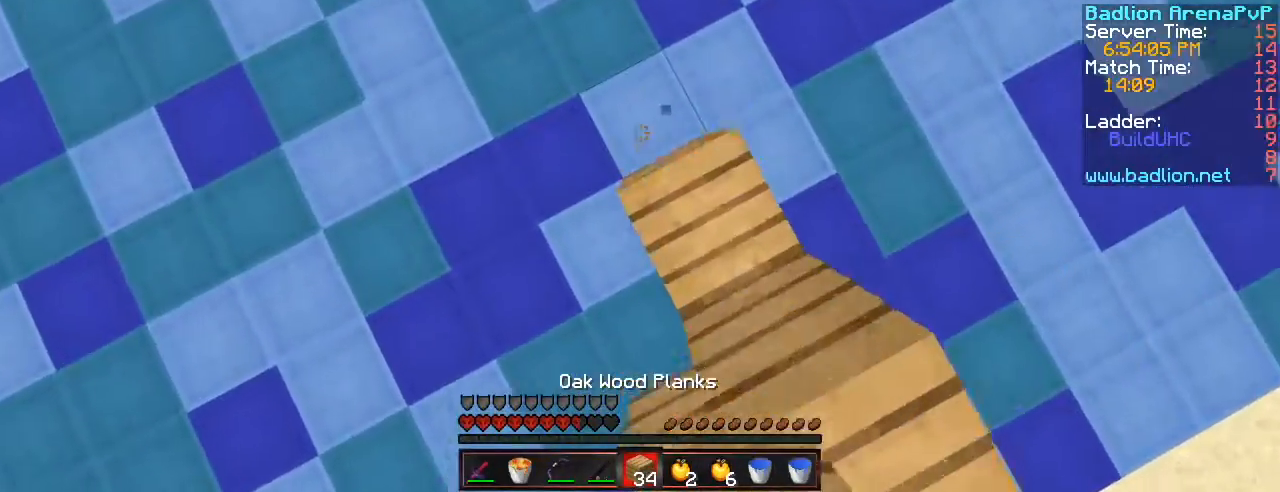
{"keys": ["space", "w"], "events": []}
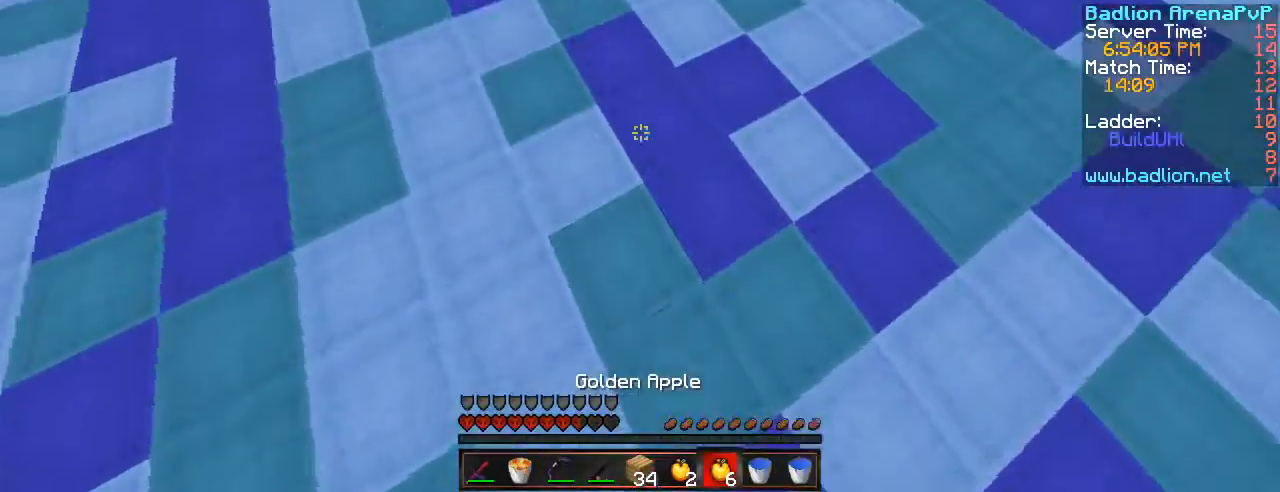
{"keys": ["a", "w"], "events": [[67, "a", "down"], [501, "space", "up"]]}
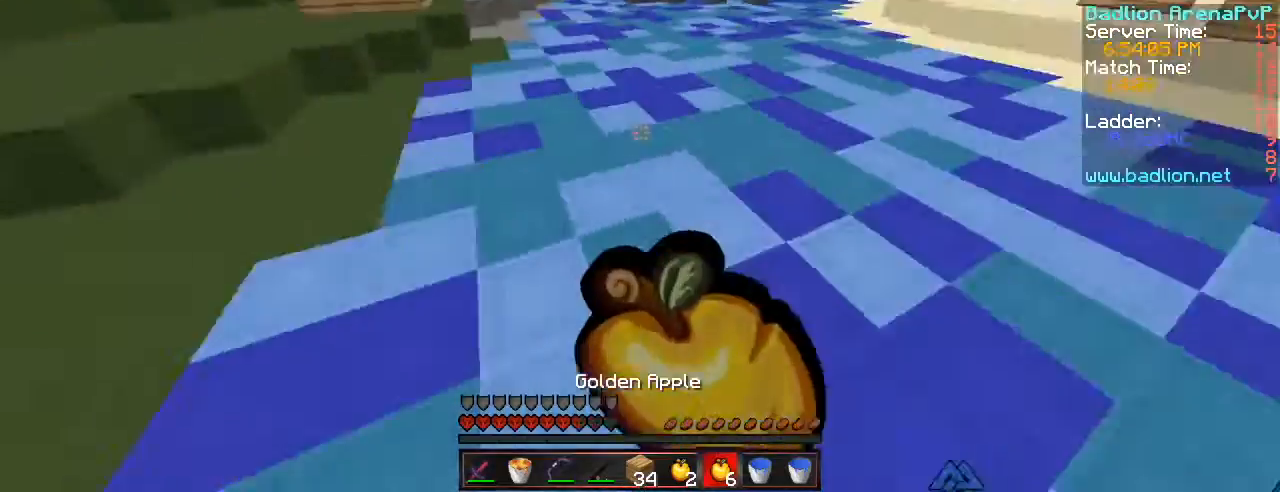
{"keys": ["a", "s"], "events": [[17, "w", "up"], [67, "s", "down"]]}
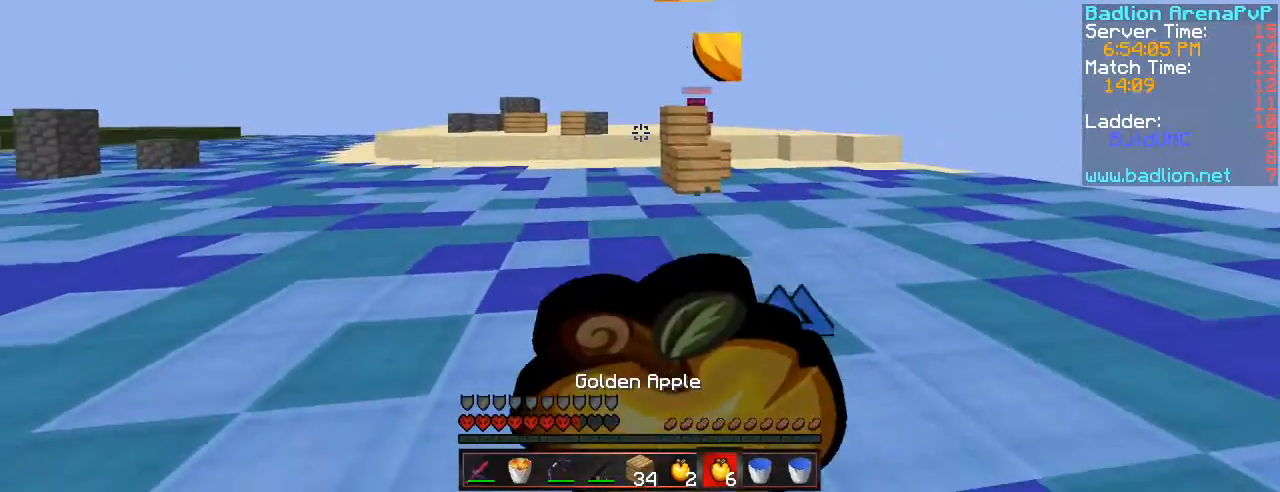
{"keys": ["s"], "events": [[484, "a", "up"]]}
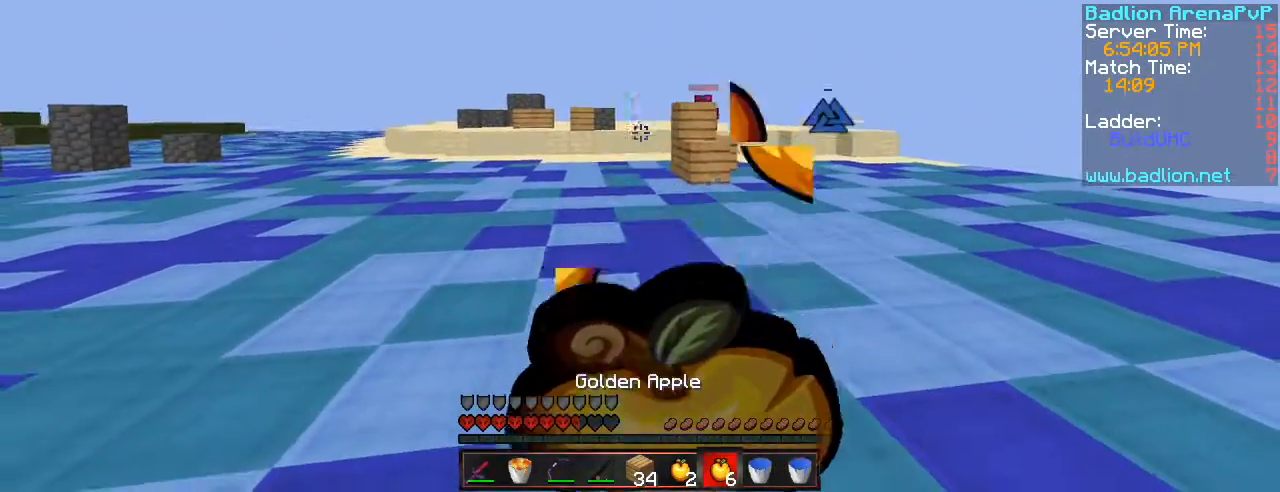
{"keys": ["w"], "events": [[33, "s", "up"], [167, "w", "down"]]}
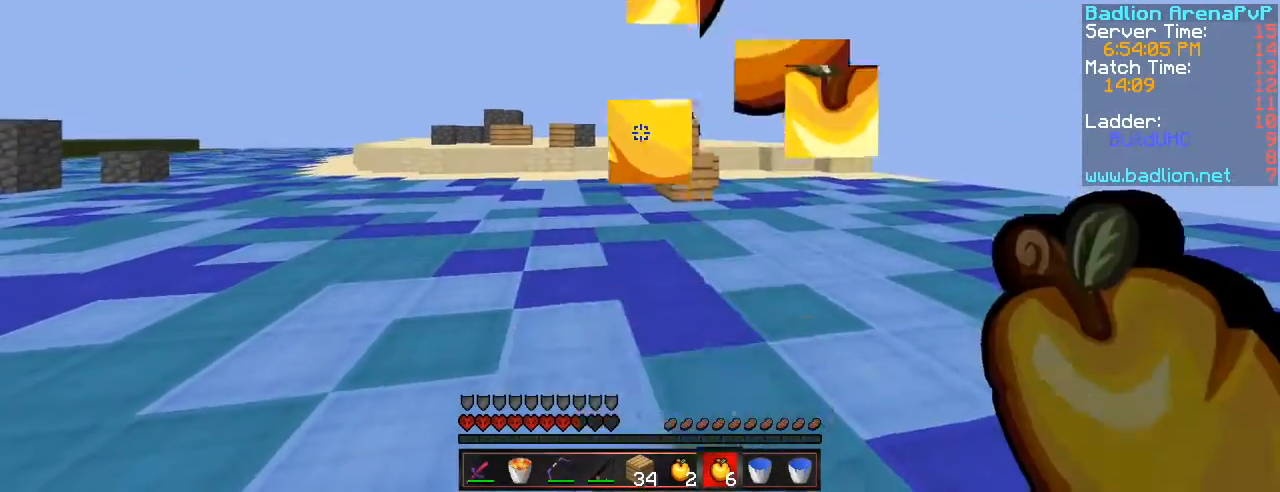
{"keys": ["2", "space", "w"], "events": [[217, "2", "down"], [384, "space", "down"]]}
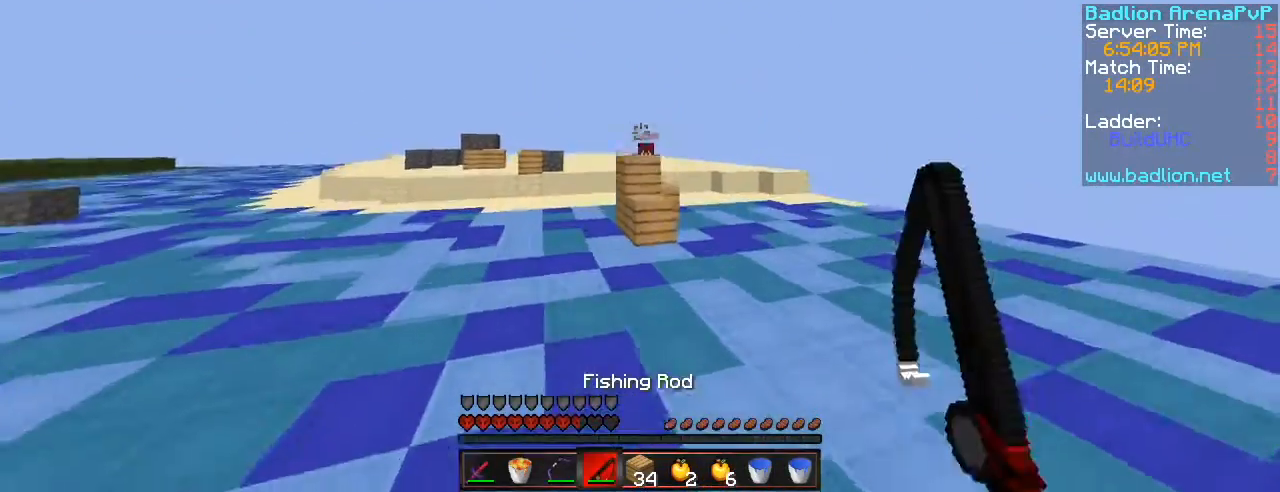
{"keys": ["w"], "events": [[133, "2", "up"], [384, "space", "up"]]}
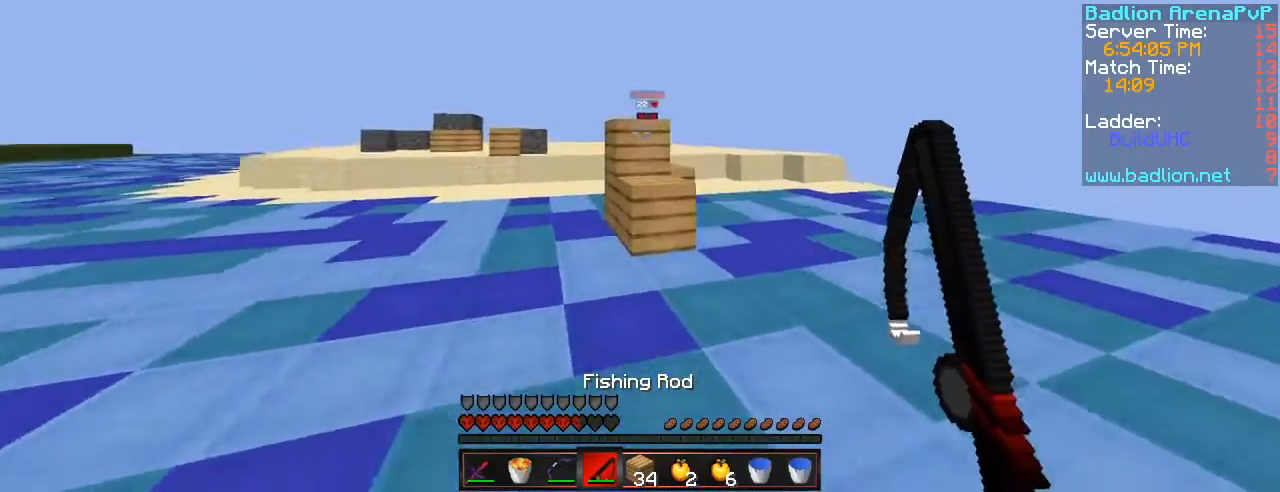
{"keys": ["a", "s"], "events": [[201, "w", "up"], [317, "a", "down"], [401, "s", "down"]]}
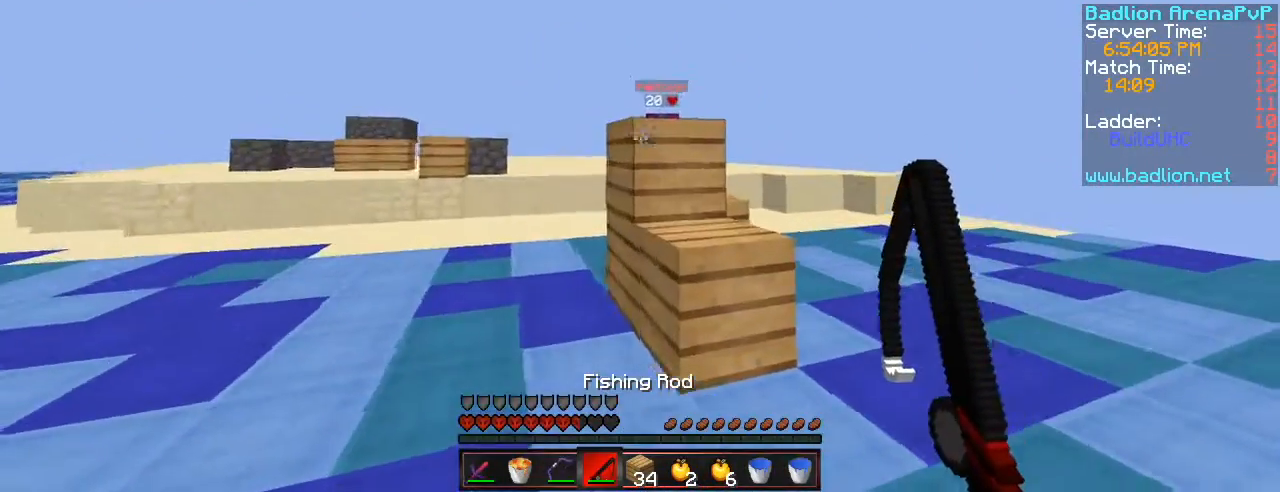
{"keys": ["a", "s"], "events": []}
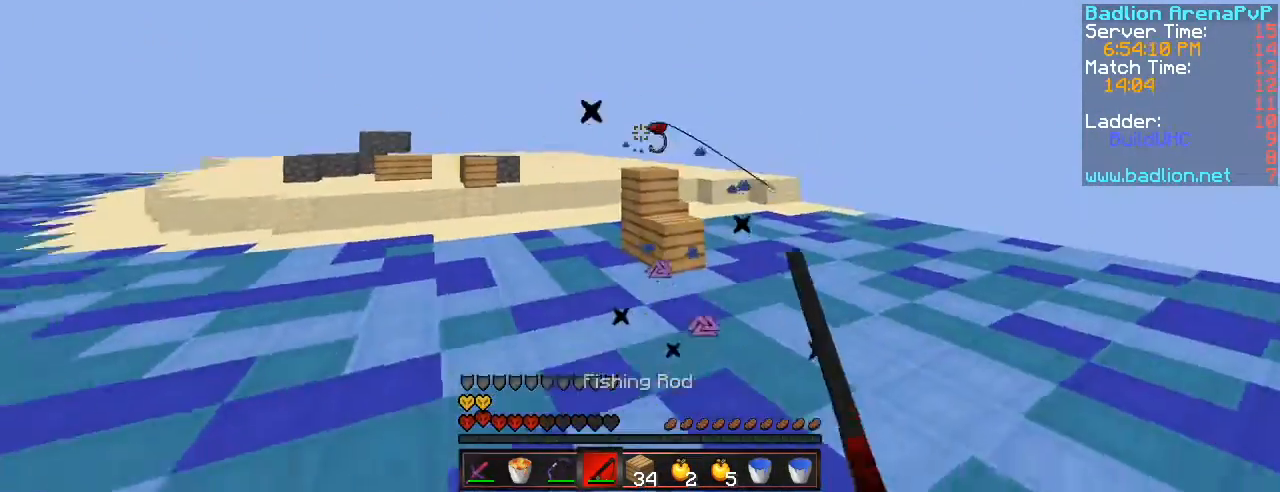
{"keys": ["space", "w"], "events": [[134, "w", "down"], [151, "s", "up"], [284, "space", "down"], [317, "a", "up"]]}
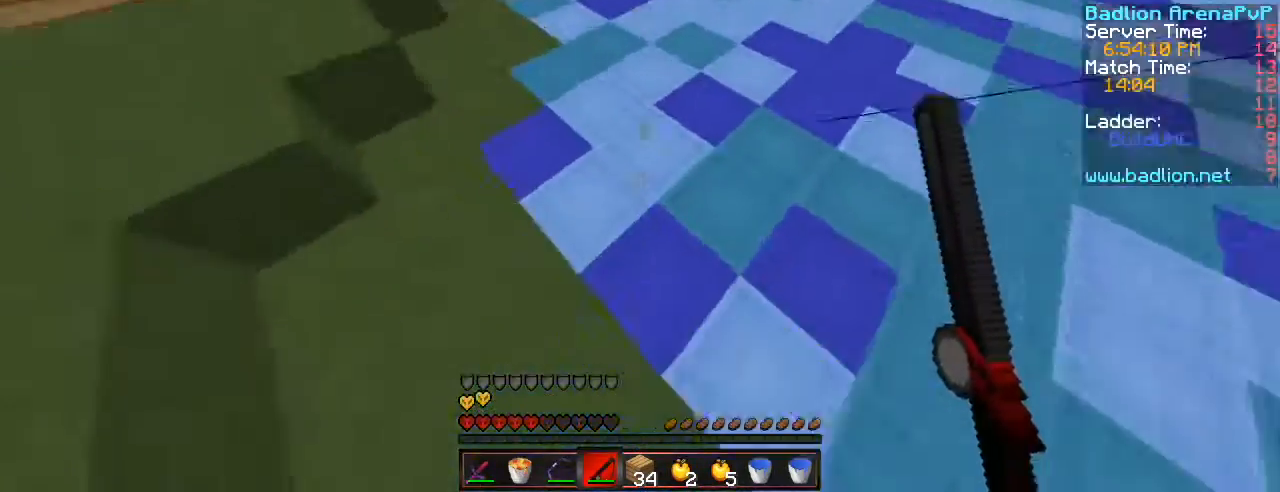
{"keys": ["space", "w"], "events": [[83, "g", "down"], [200, "g", "up"]]}
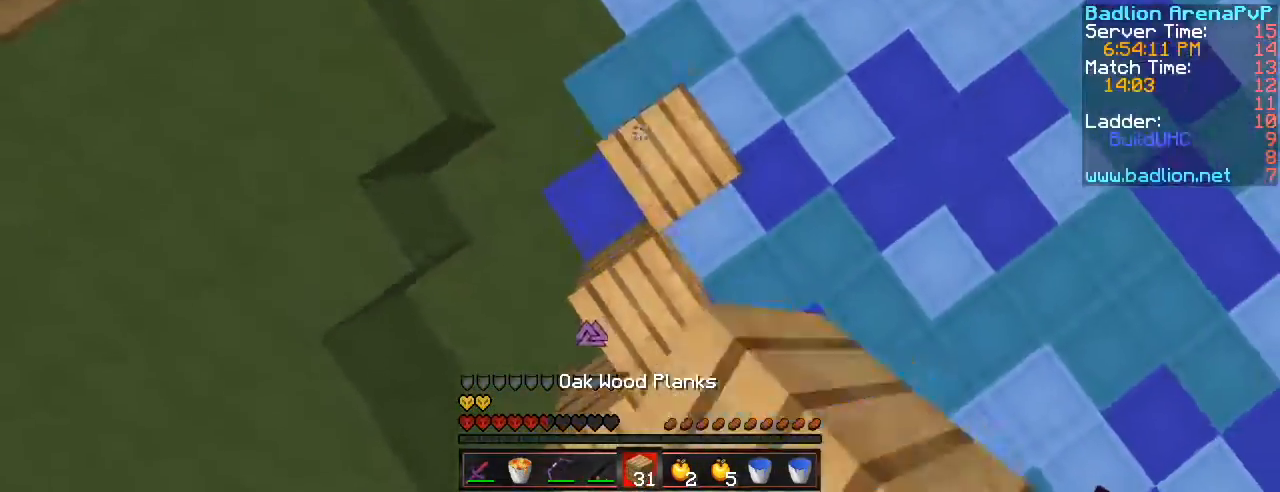
{"keys": ["space", "w"], "events": []}
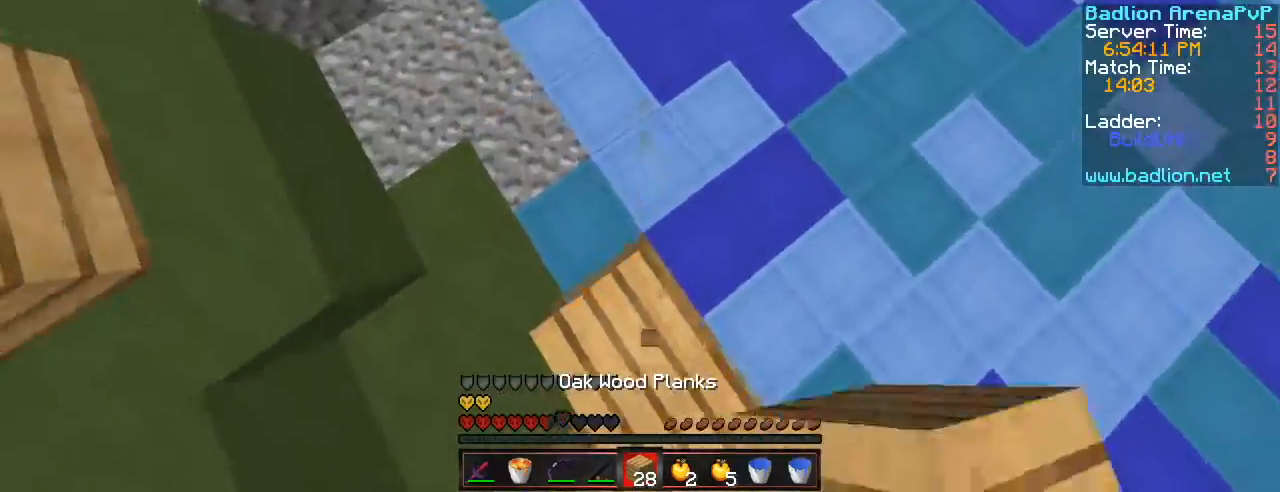
{"keys": ["a", "space", "w"], "events": [[467, "a", "down"]]}